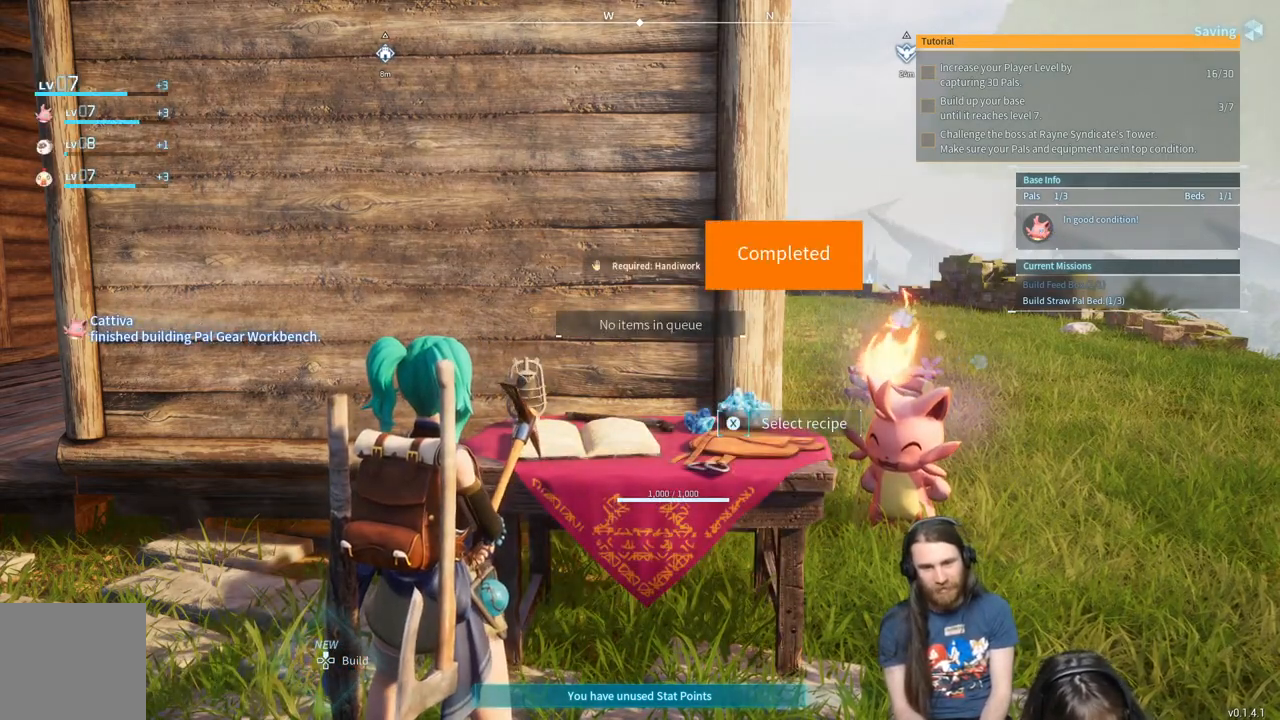
Gameplay with a controller (Xbox layout); each line is a JSON object with the inputs held at the frame after it. "events" lists button and stick changes between this image and that frame as [ms after this image, input, new state], when the widget could be followed in between. Not read: R2.
{"buttons": [], "left_stick": "center", "right_stick": "center", "events": []}
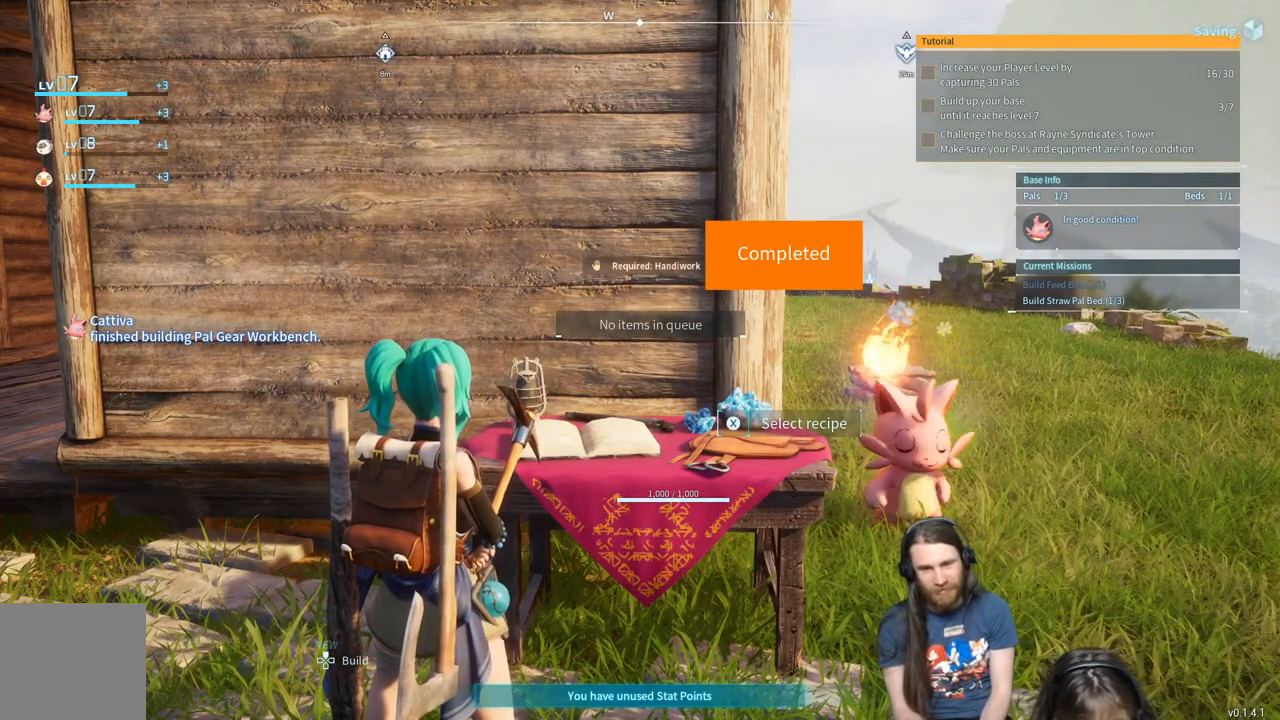
{"buttons": [], "left_stick": "center", "right_stick": "center", "events": []}
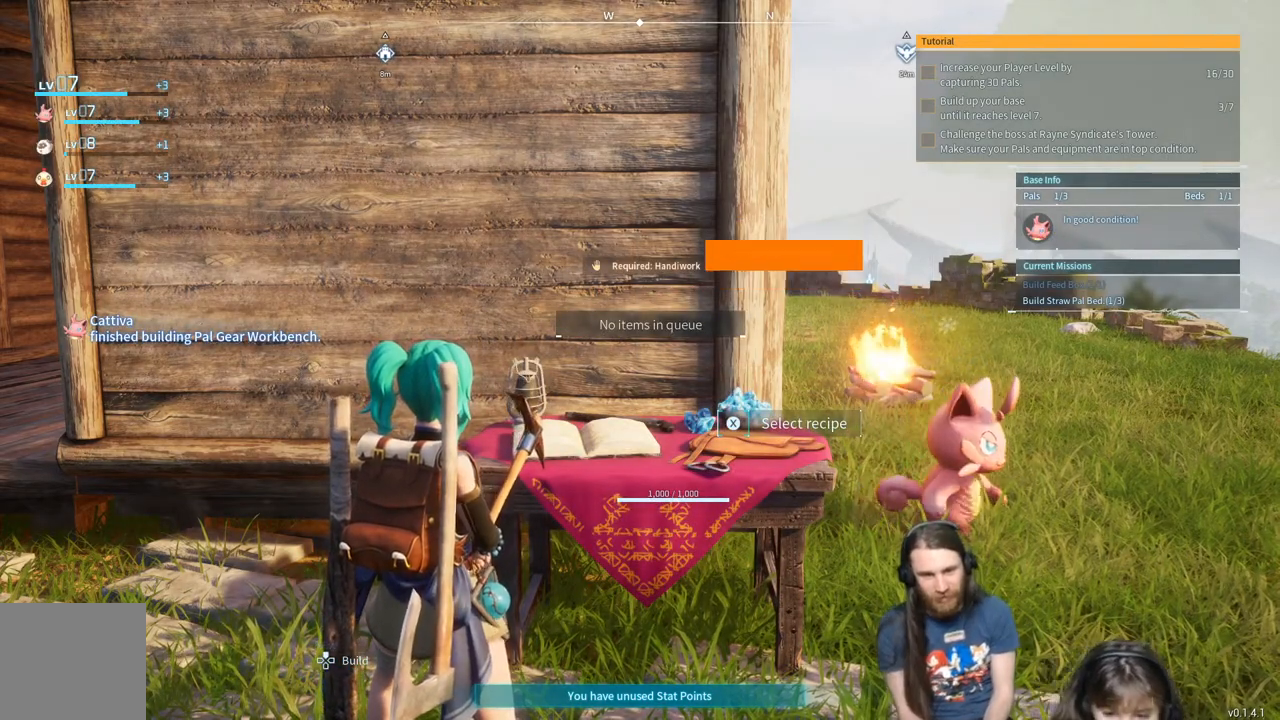
{"buttons": [], "left_stick": "center", "right_stick": "center", "events": []}
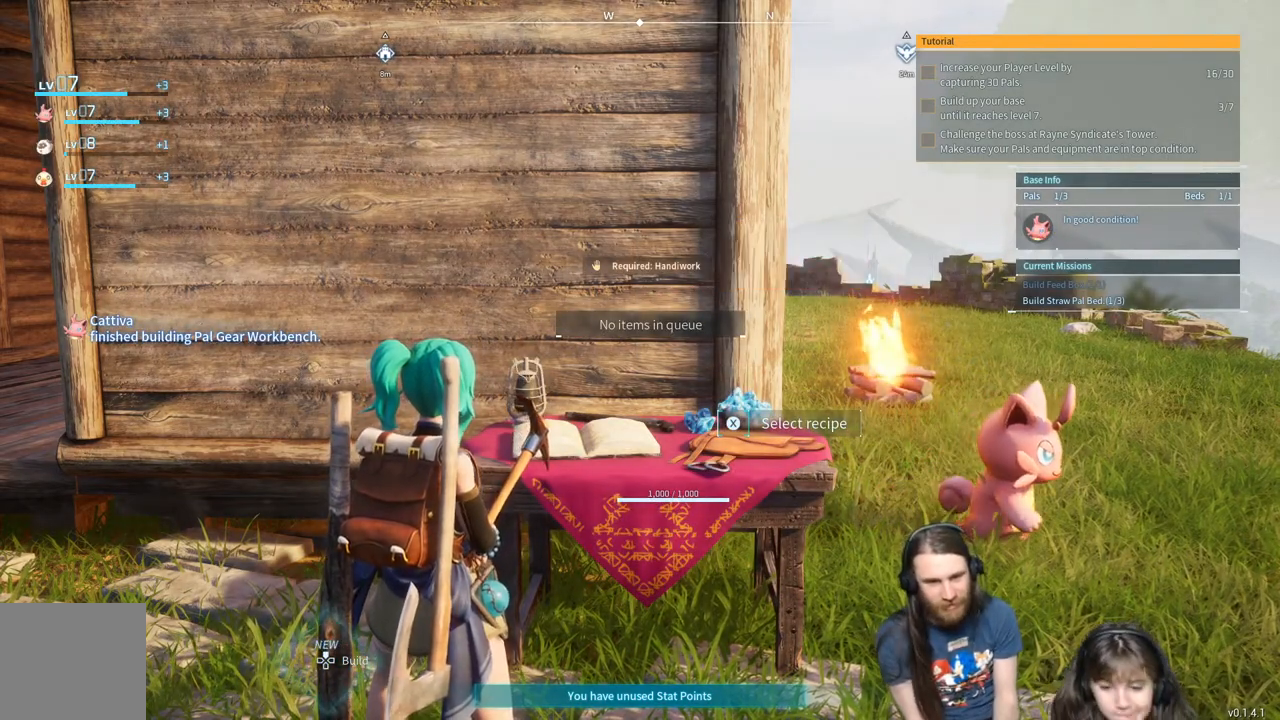
{"buttons": [], "left_stick": "center", "right_stick": "center", "events": []}
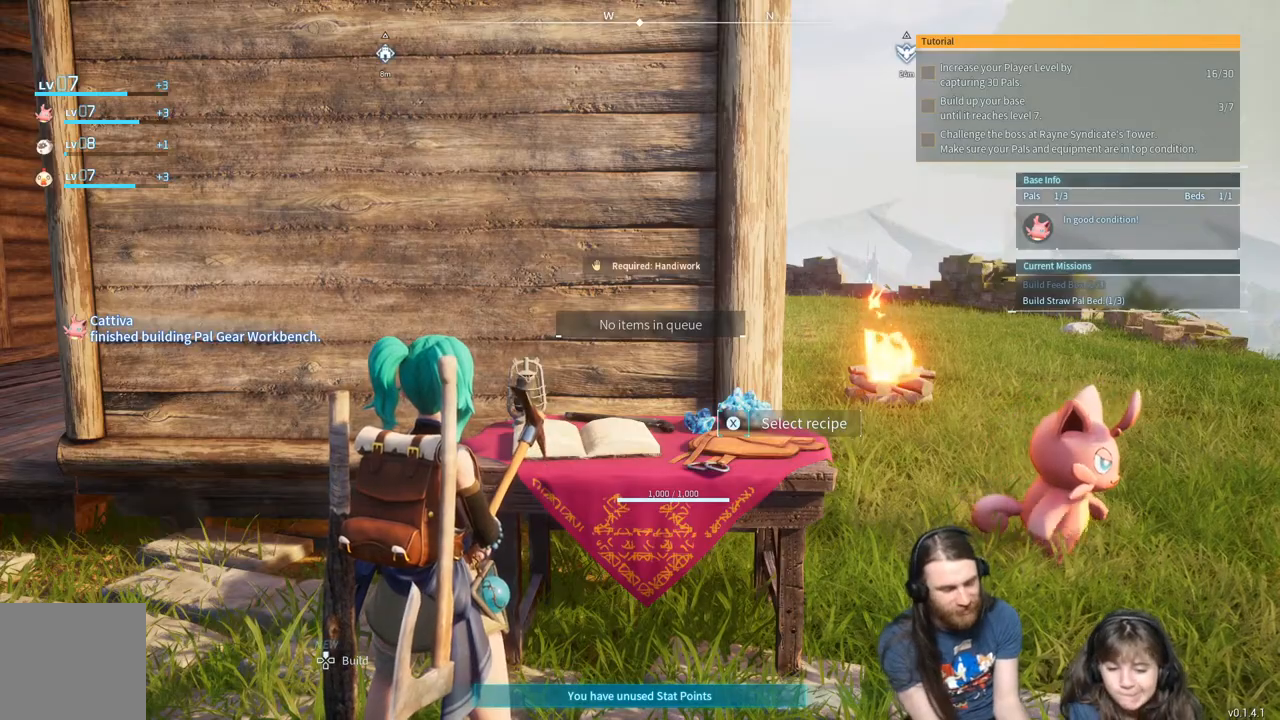
{"buttons": [], "left_stick": "center", "right_stick": "center", "events": []}
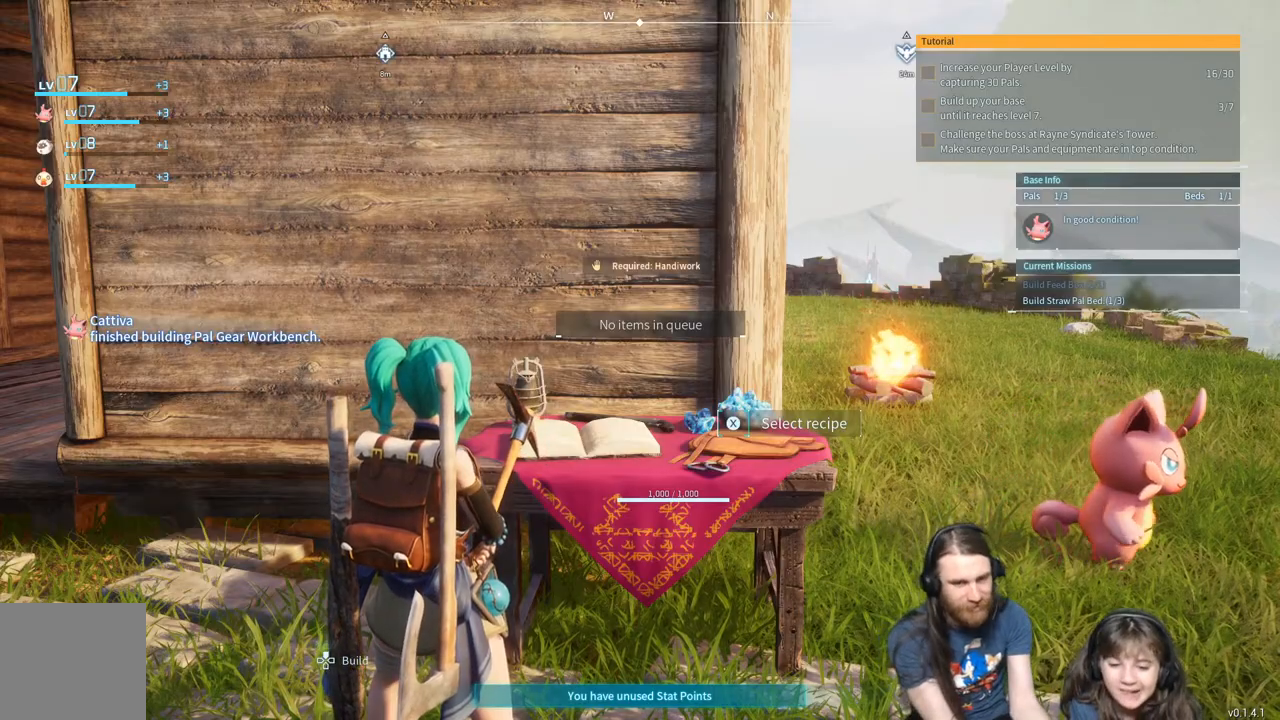
{"buttons": ["X"], "left_stick": "center", "right_stick": "center", "events": [[133, "right_stick", "down-left"], [217, "right_stick", "center"], [450, "X", "down"]]}
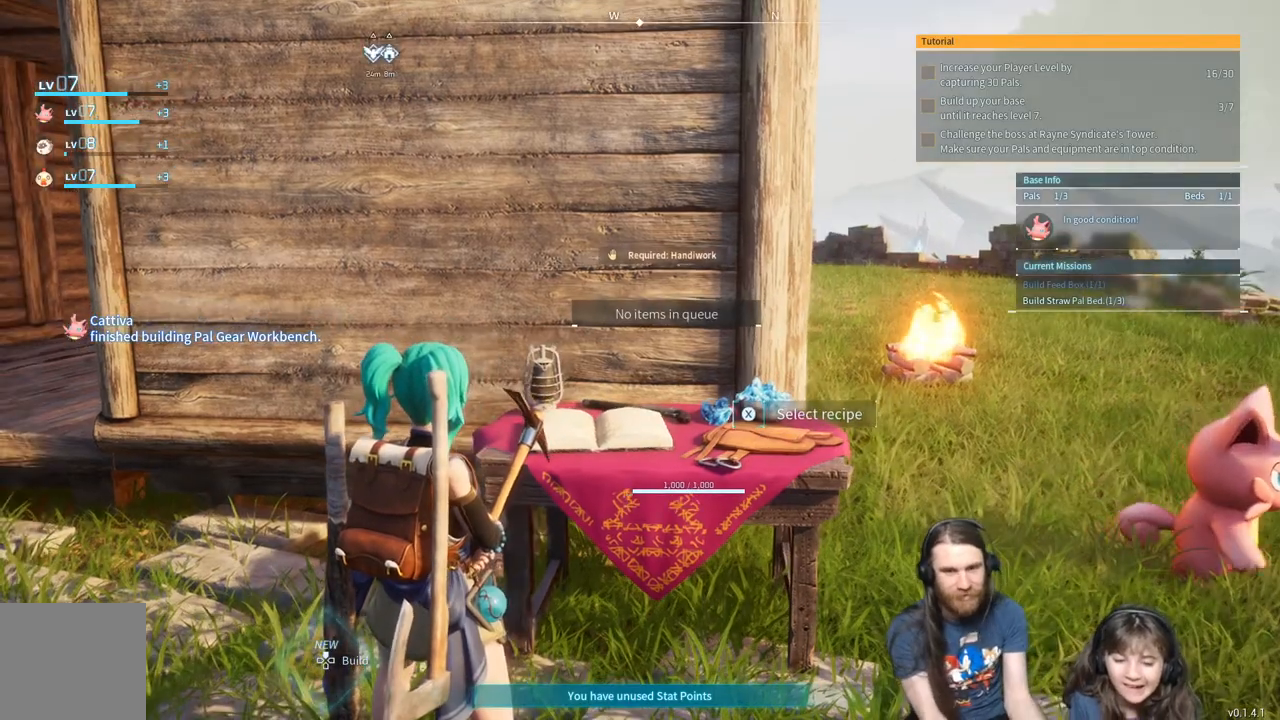
{"buttons": [], "left_stick": "center", "right_stick": "center", "events": [[117, "X", "up"]]}
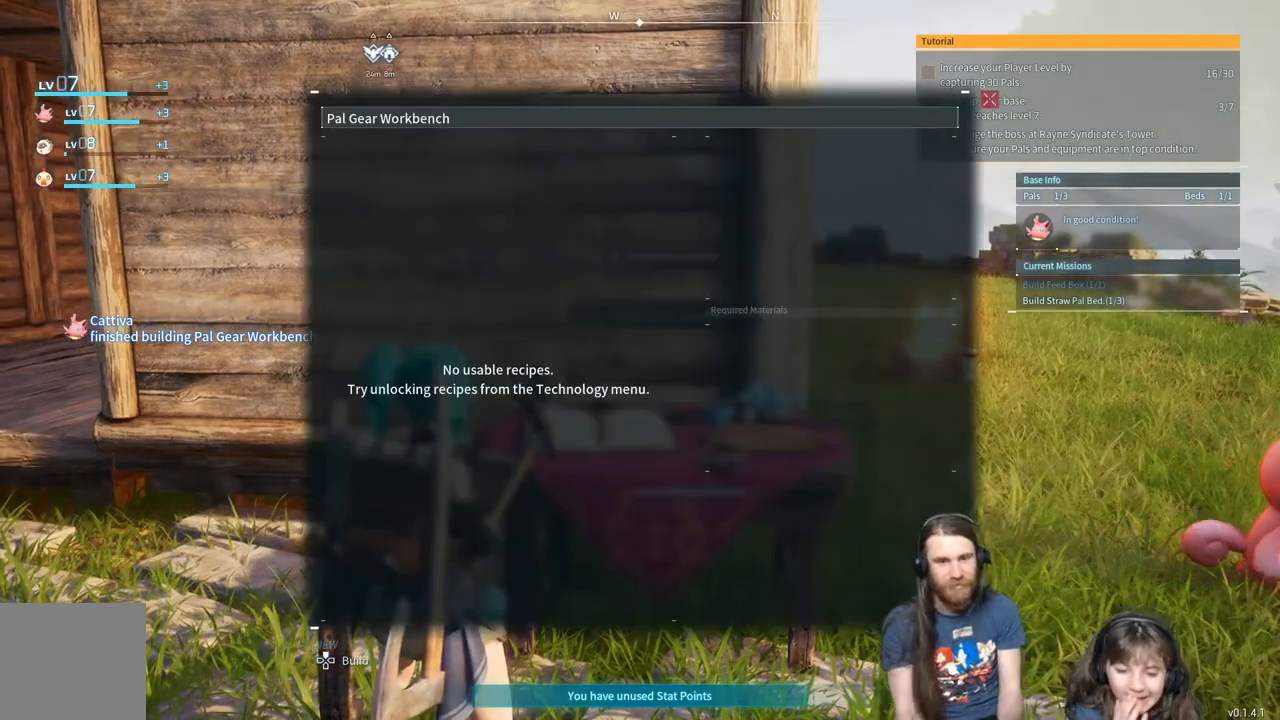
{"buttons": [], "left_stick": "center", "right_stick": "center", "events": []}
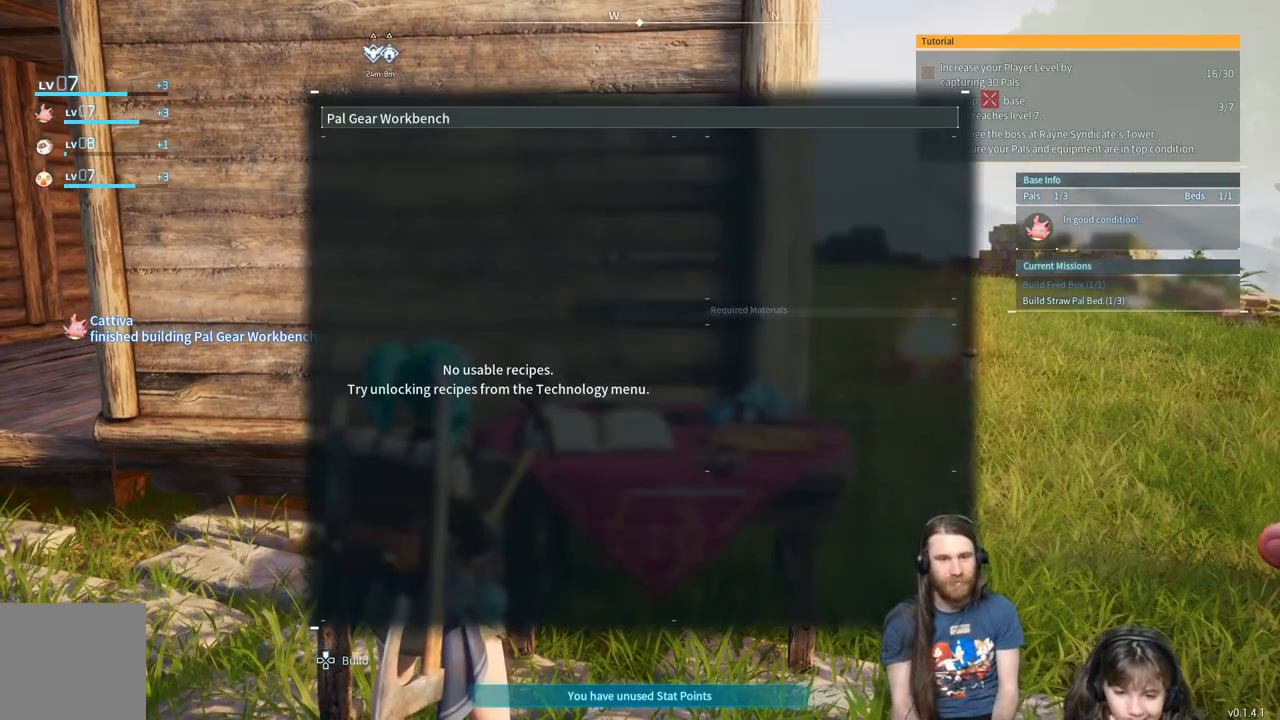
{"buttons": [], "left_stick": "right", "right_stick": "center", "events": [[33, "B", "down"], [167, "B", "up"], [450, "left_stick", "right"]]}
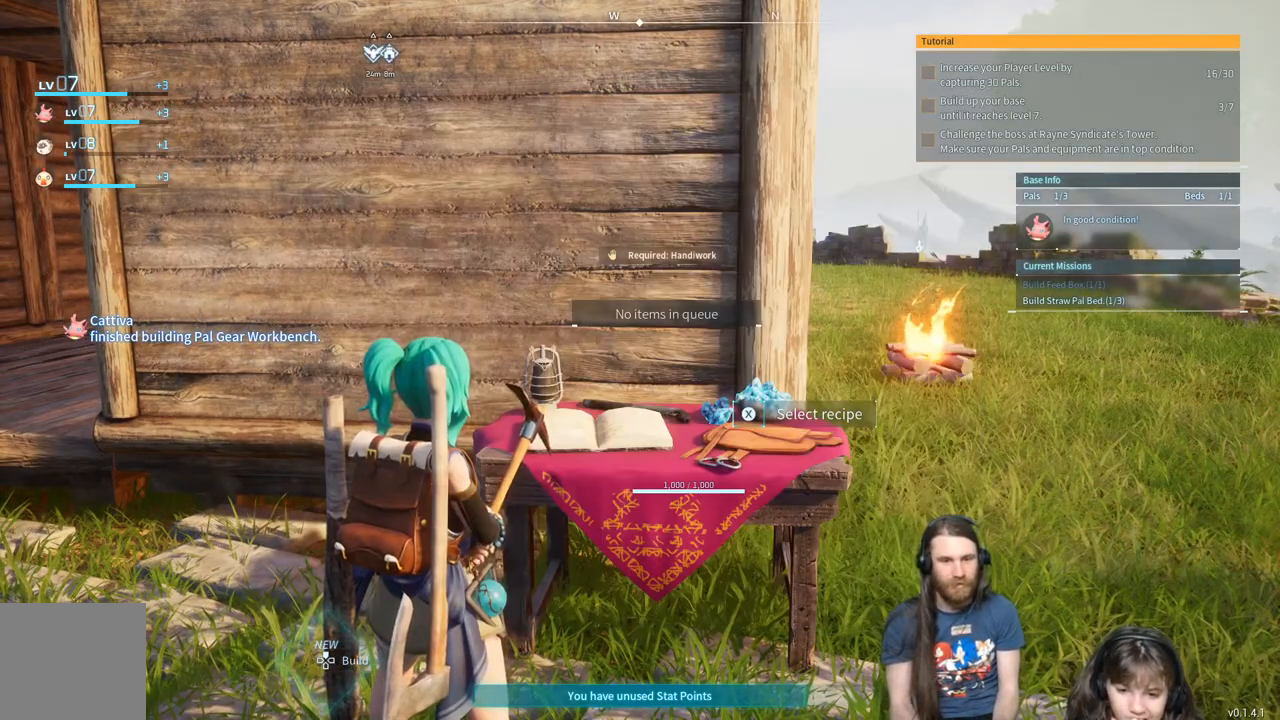
{"buttons": [], "left_stick": "up-right", "right_stick": "center", "events": [[67, "right_stick", "right"], [117, "right_stick", "center"], [417, "left_stick", "up-right"]]}
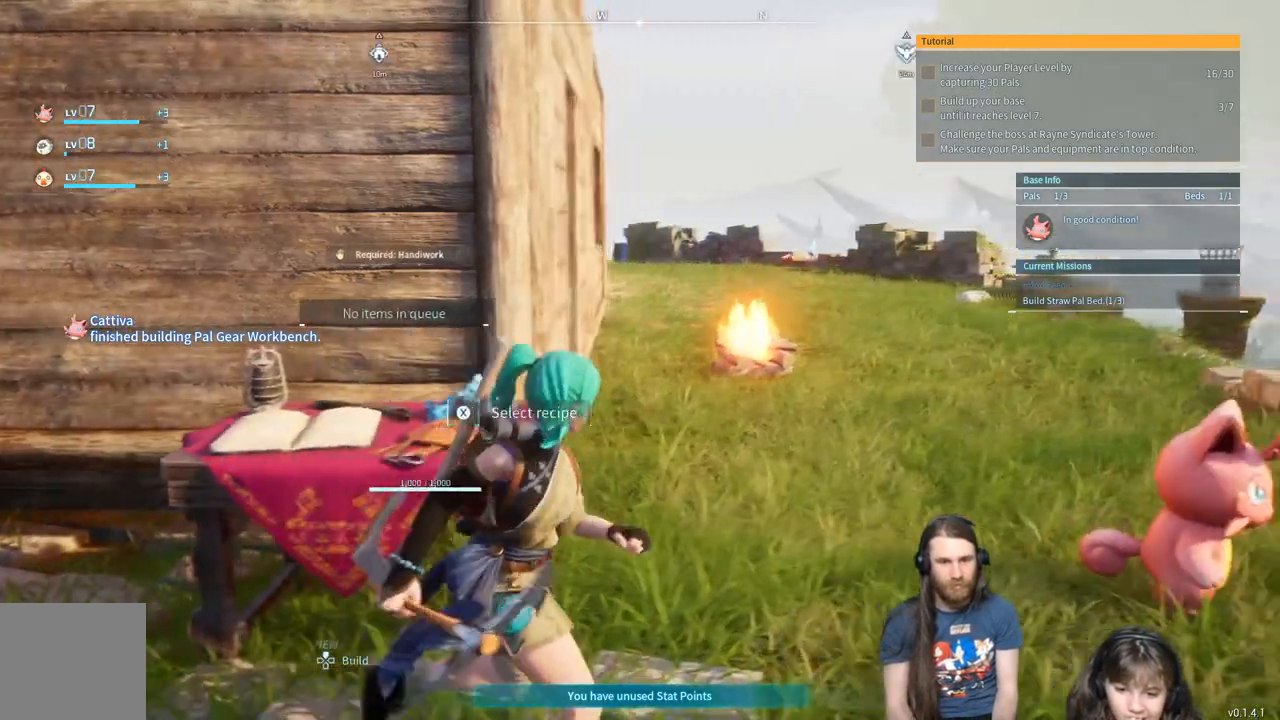
{"buttons": [], "left_stick": "up-right", "right_stick": "center", "events": []}
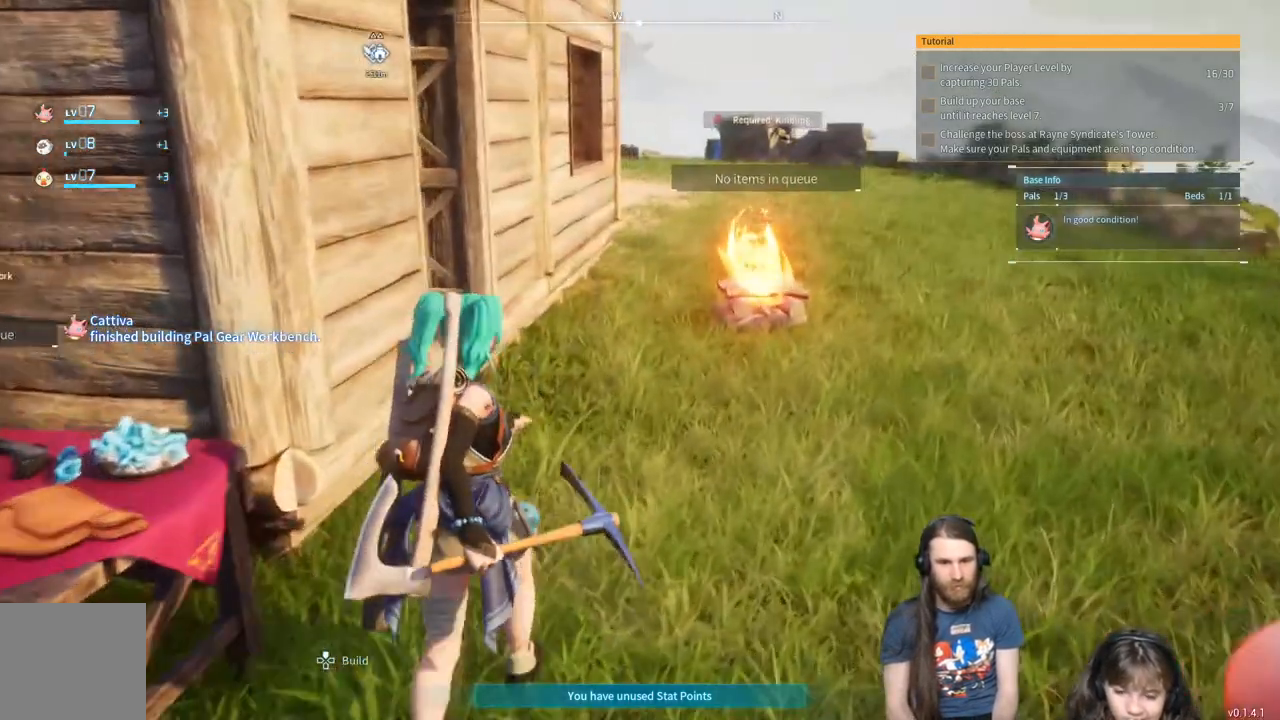
{"buttons": [], "left_stick": "up-right", "right_stick": "center", "events": []}
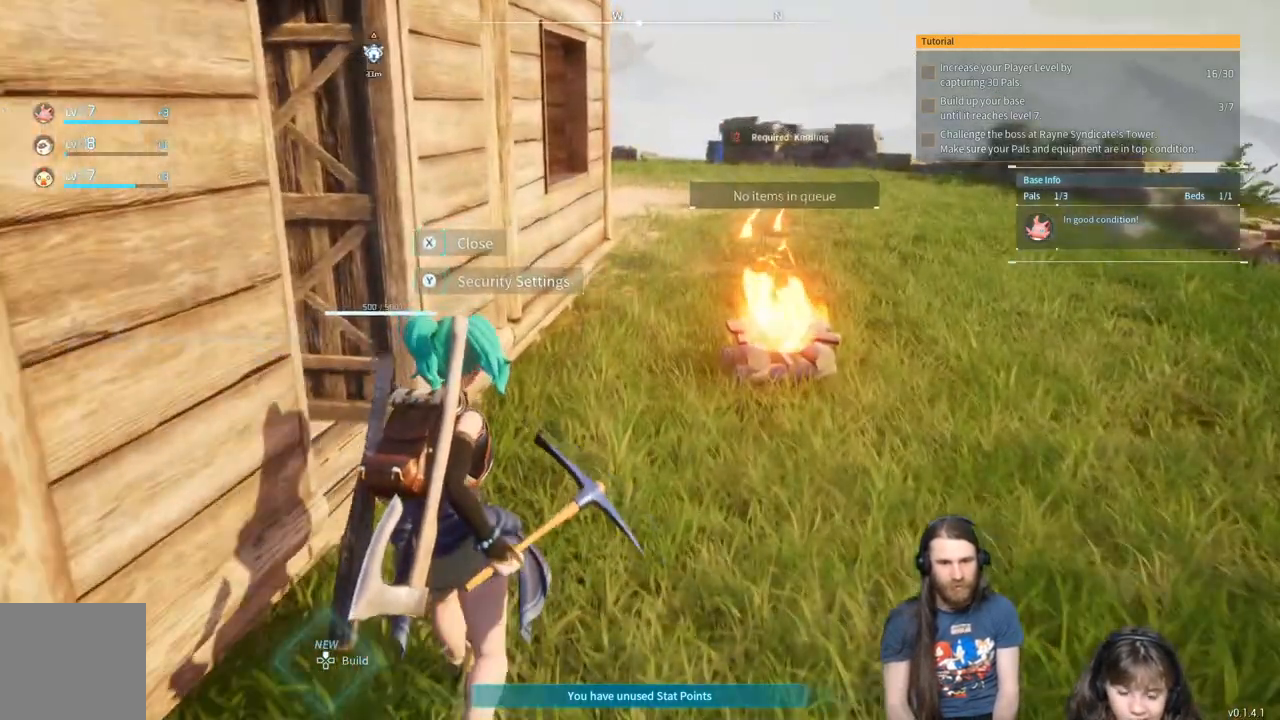
{"buttons": [], "left_stick": "up-right", "right_stick": "center", "events": []}
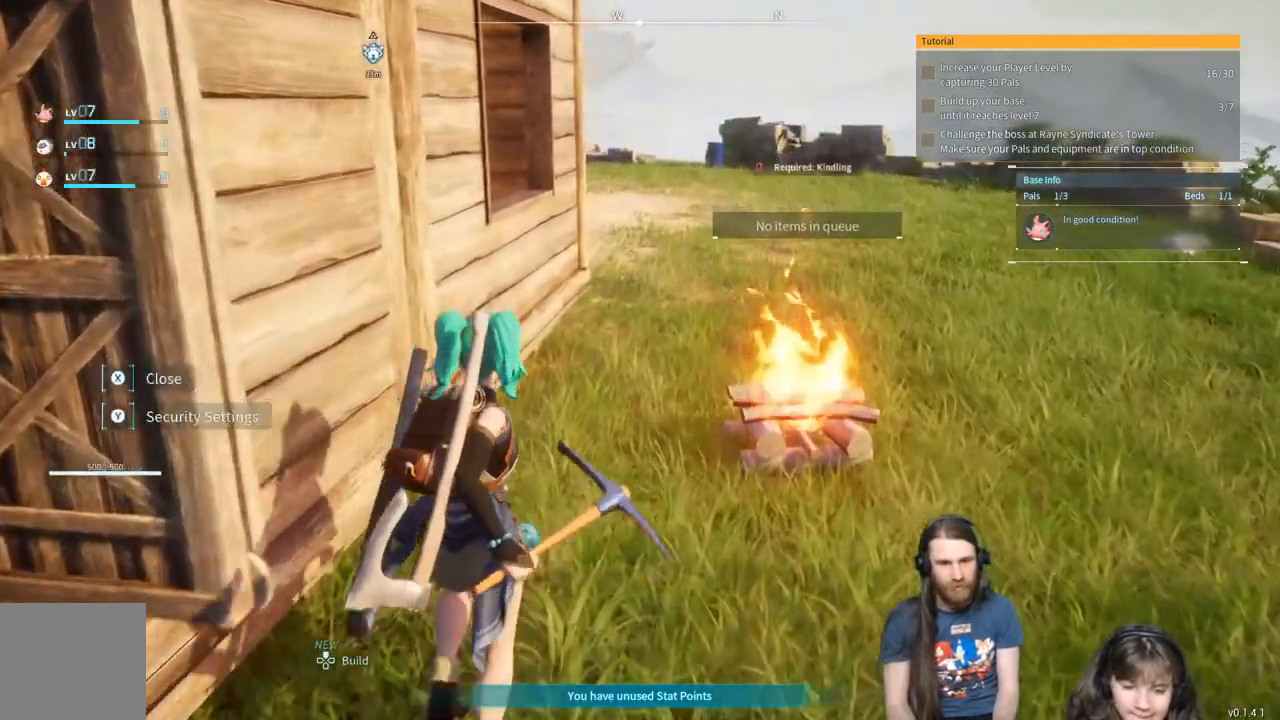
{"buttons": [], "left_stick": "up-right", "right_stick": "center", "events": []}
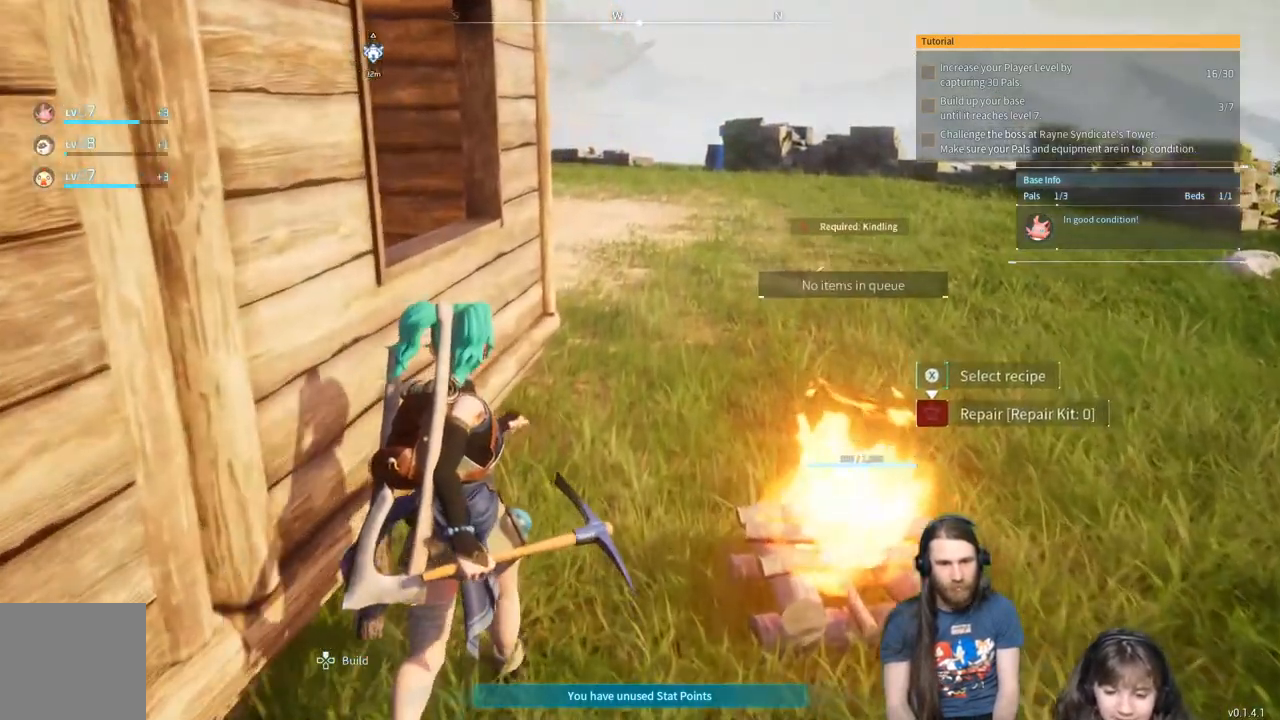
{"buttons": [], "left_stick": "up-right", "right_stick": "center", "events": []}
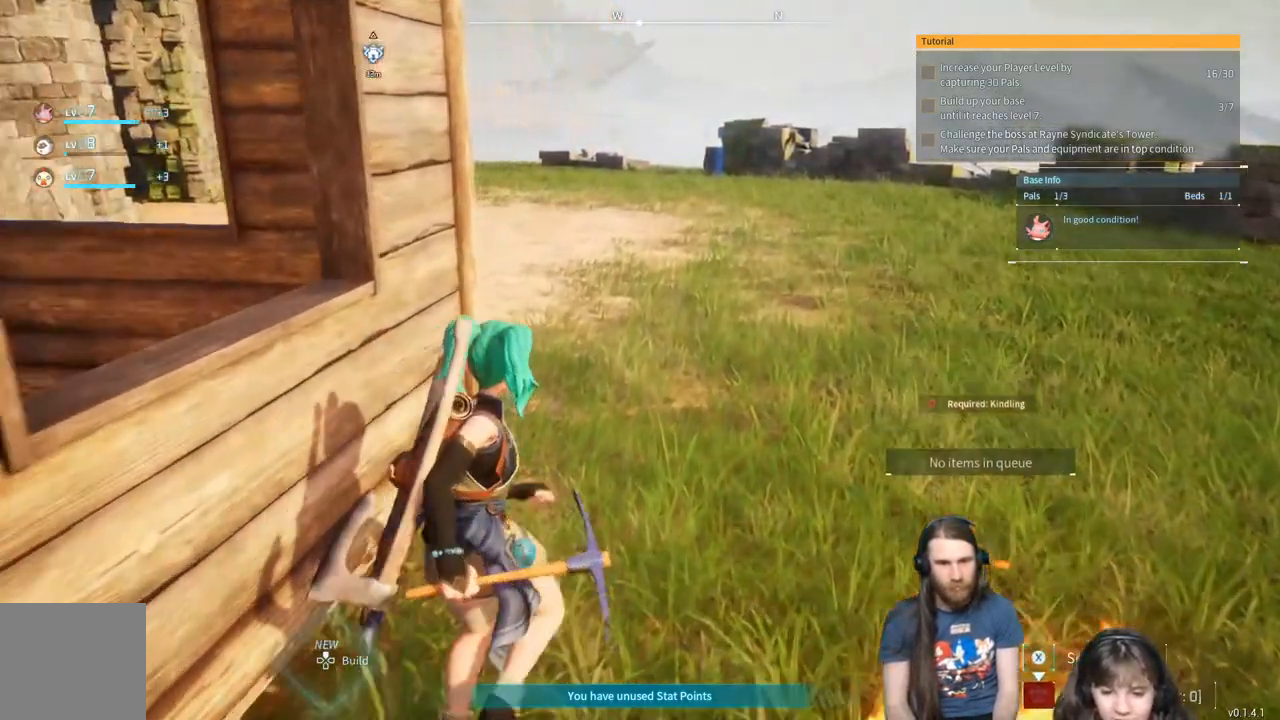
{"buttons": [], "left_stick": "up-right", "right_stick": "left", "events": [[133, "right_stick", "left"]]}
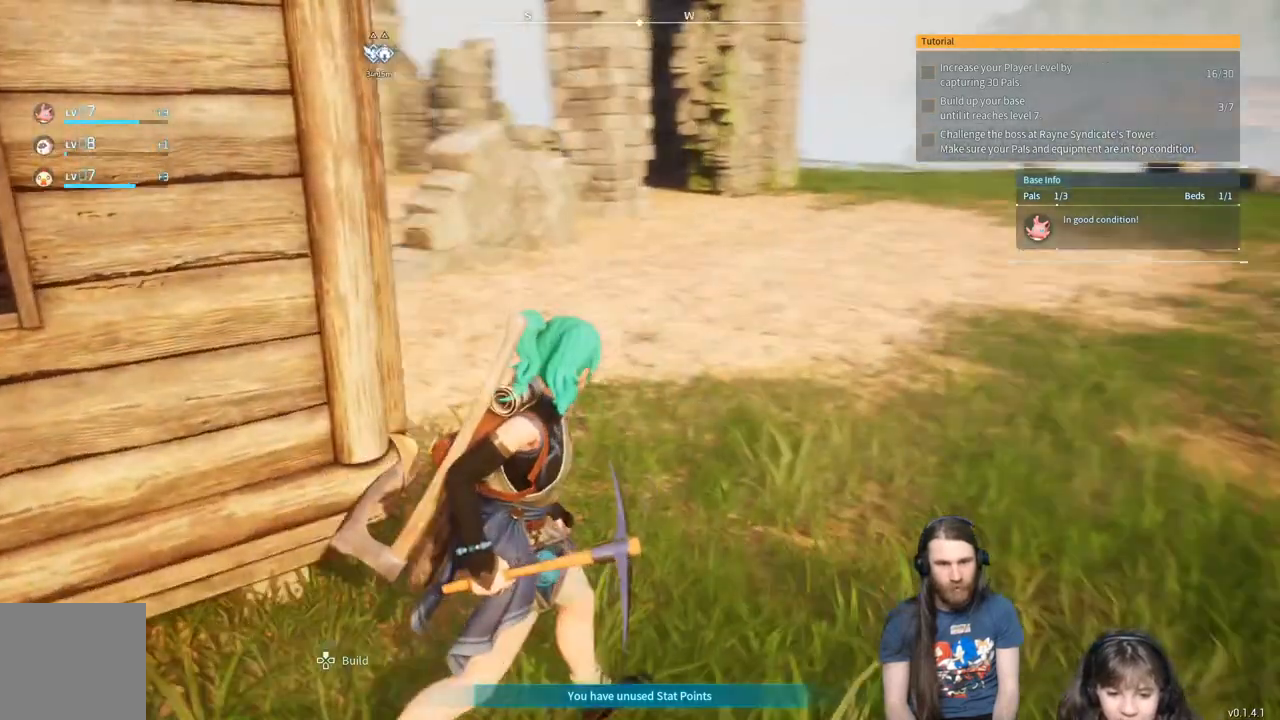
{"buttons": [], "left_stick": "up-right", "right_stick": "center", "events": [[400, "right_stick", "center"]]}
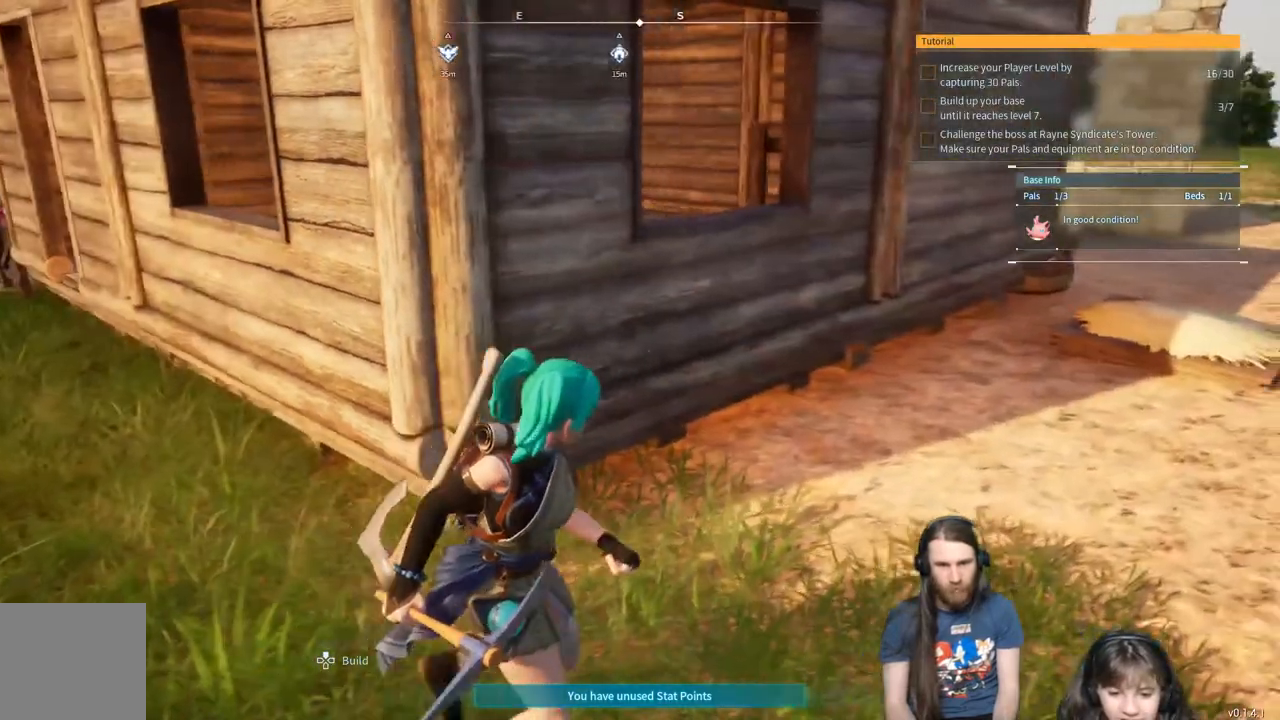
{"buttons": [], "left_stick": "up-right", "right_stick": "left", "events": [[383, "right_stick", "left"]]}
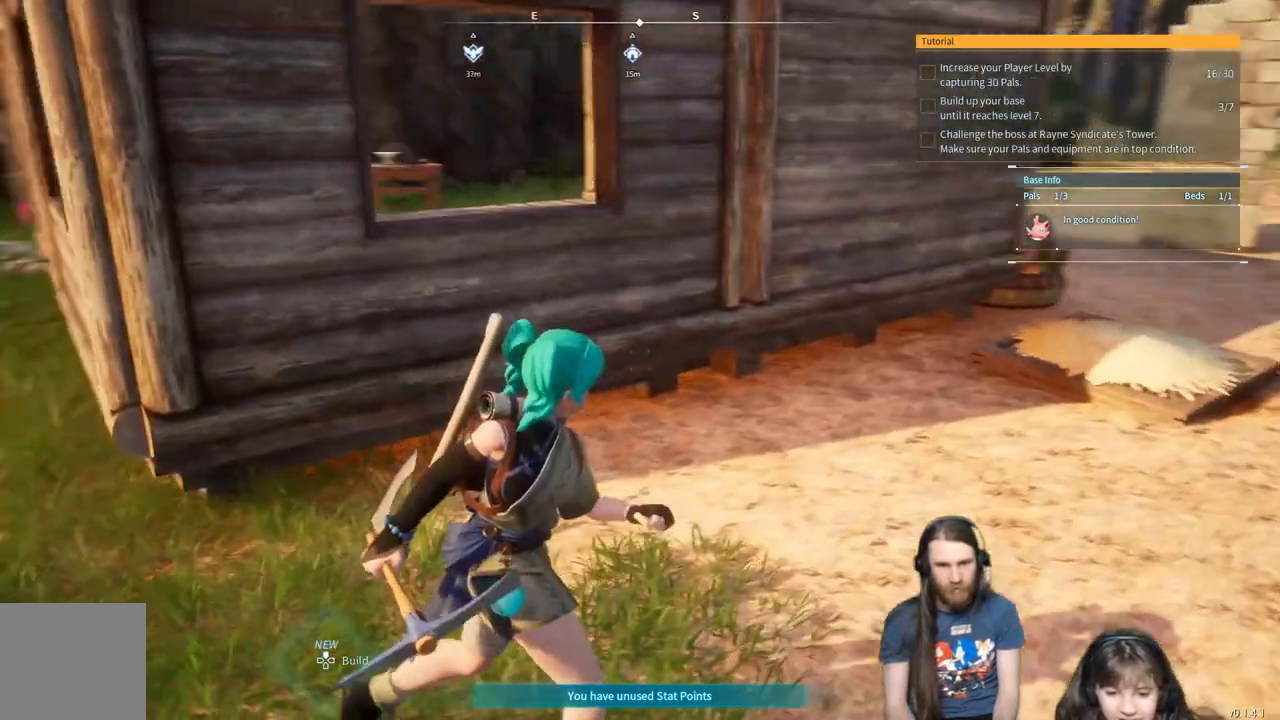
{"buttons": [], "left_stick": "right", "right_stick": "left", "events": [[67, "left_stick", "right"]]}
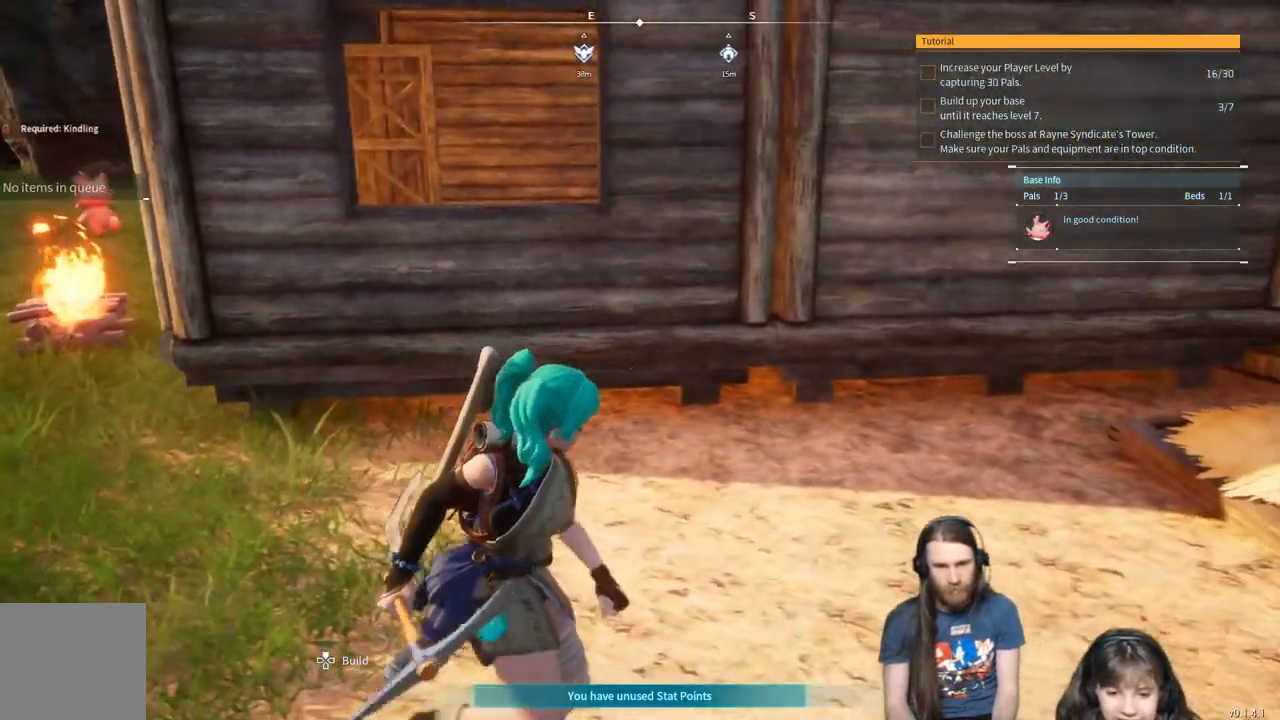
{"buttons": [], "left_stick": "center", "right_stick": "center", "events": [[33, "left_stick", "center"], [33, "right_stick", "center"], [117, "DPAD_UP", "down"], [217, "DPAD_UP", "up"]]}
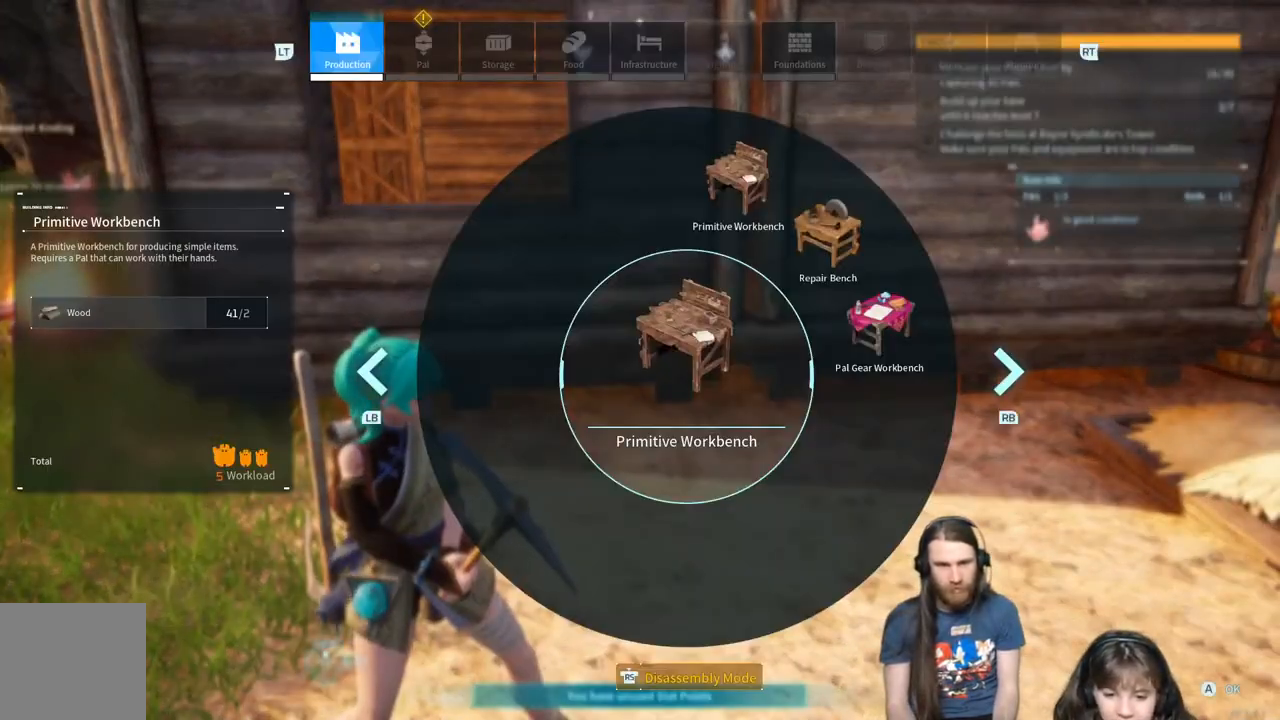
{"buttons": ["L1"], "left_stick": "center", "right_stick": "center", "events": [[417, "L1", "down"]]}
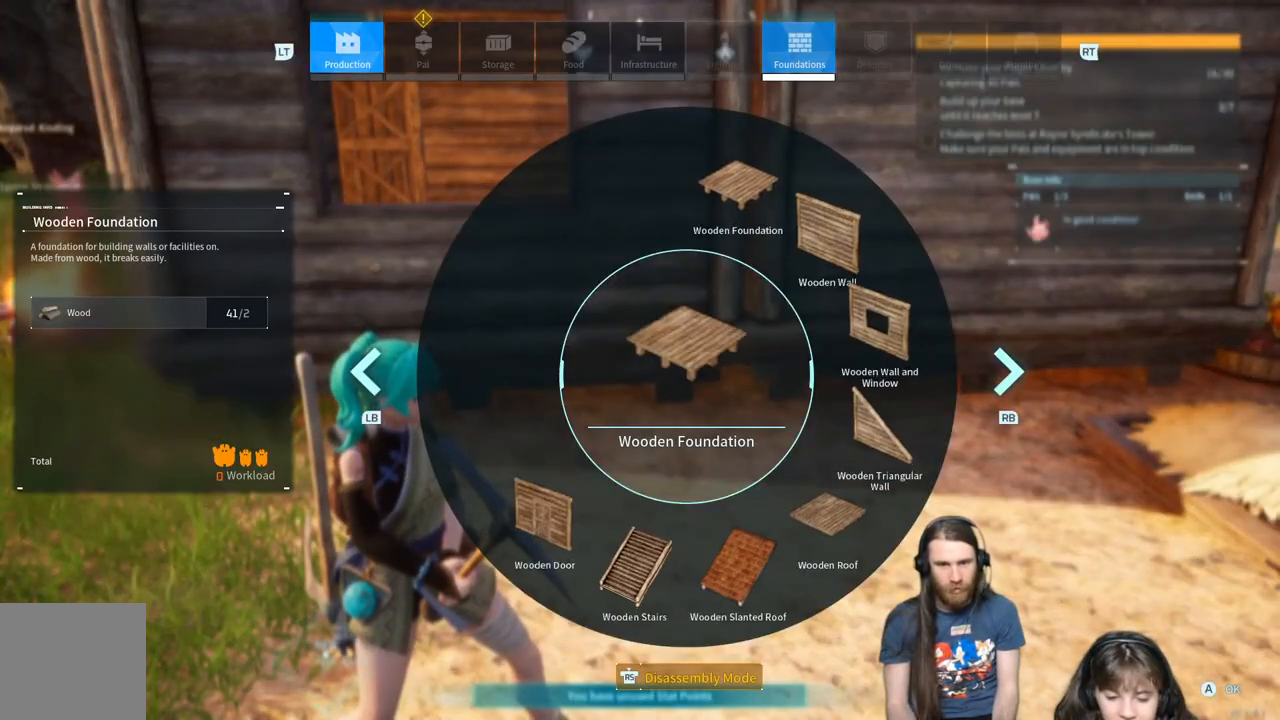
{"buttons": [], "left_stick": "center", "right_stick": "center", "events": [[83, "L1", "up"]]}
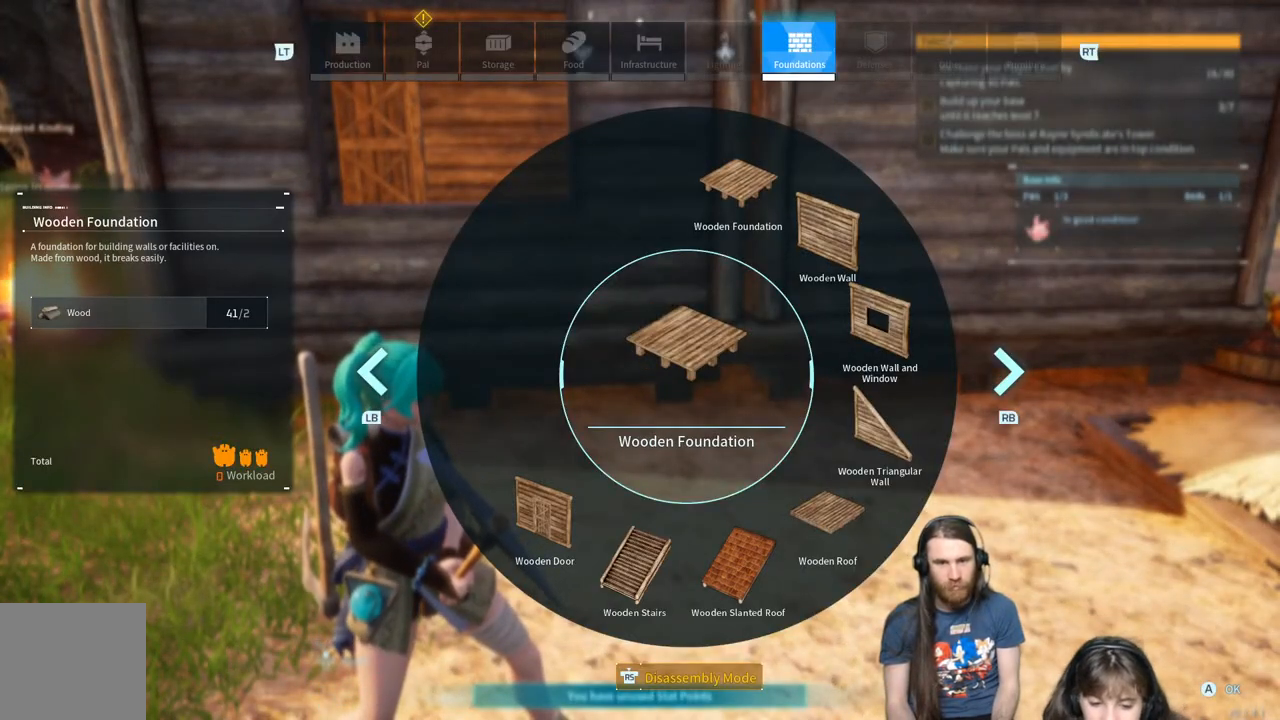
{"buttons": [], "left_stick": "center", "right_stick": "center", "events": [[17, "L1", "down"], [117, "L1", "up"]]}
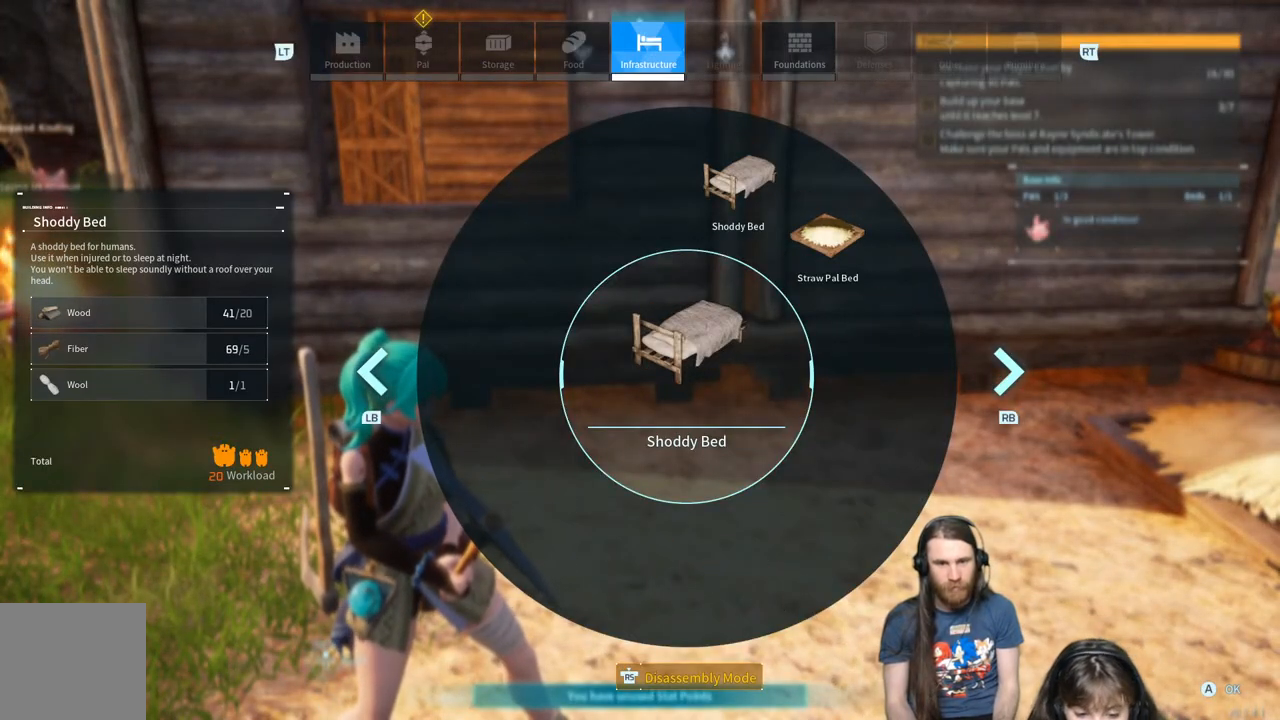
{"buttons": [], "left_stick": "center", "right_stick": "center", "events": [[100, "right_stick", "up-right"], [467, "right_stick", "center"]]}
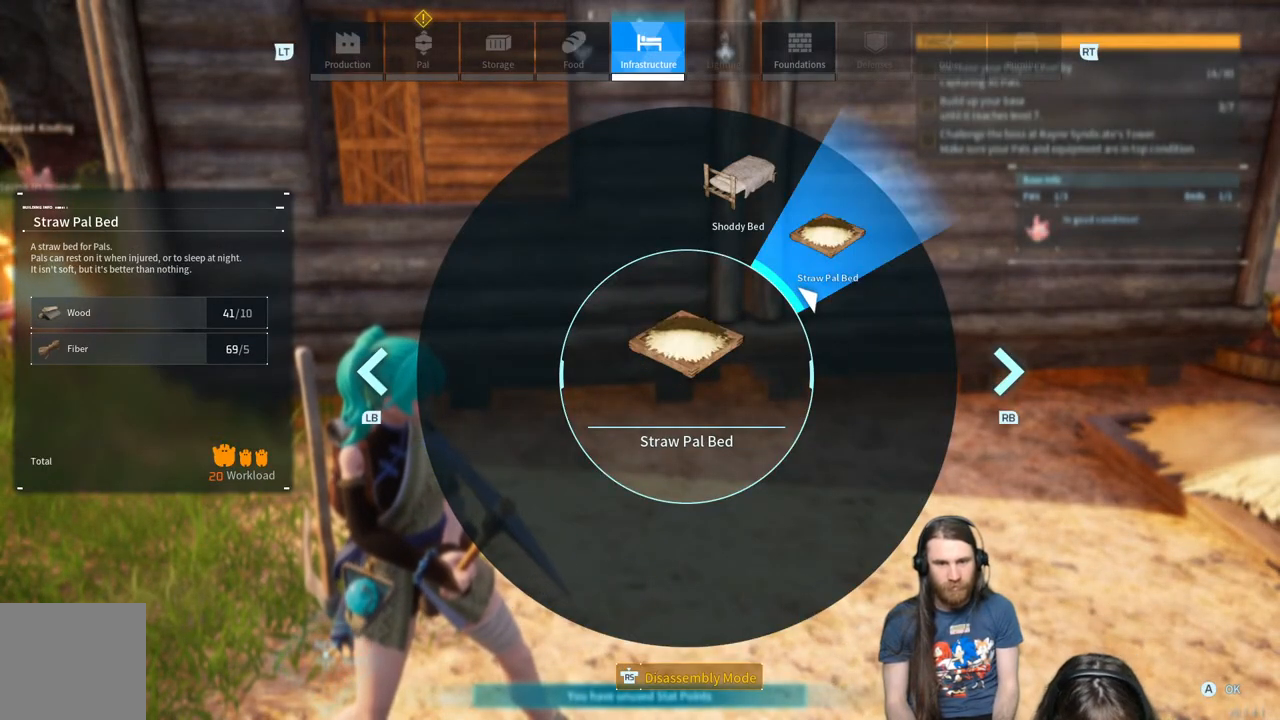
{"buttons": [], "left_stick": "down-right", "right_stick": "center", "events": [[100, "A", "down"], [217, "A", "up"], [500, "left_stick", "down-right"]]}
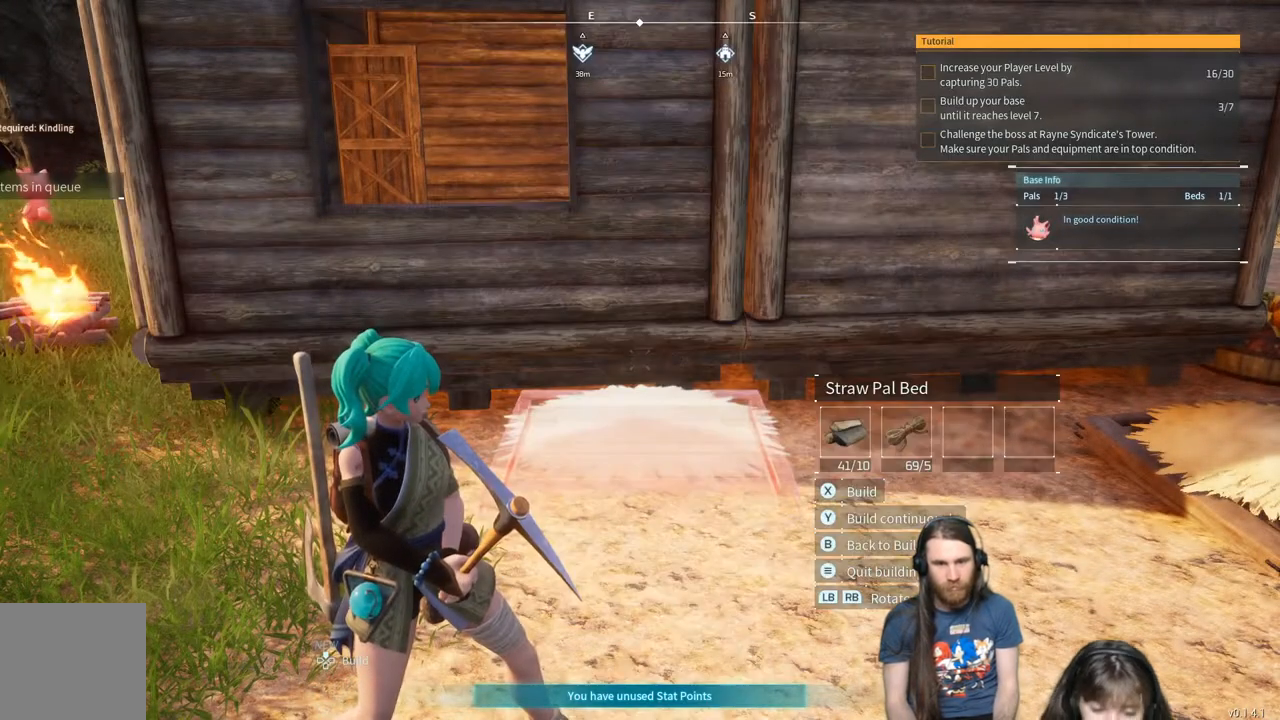
{"buttons": [], "left_stick": "down-right", "right_stick": "down", "events": [[350, "right_stick", "down"]]}
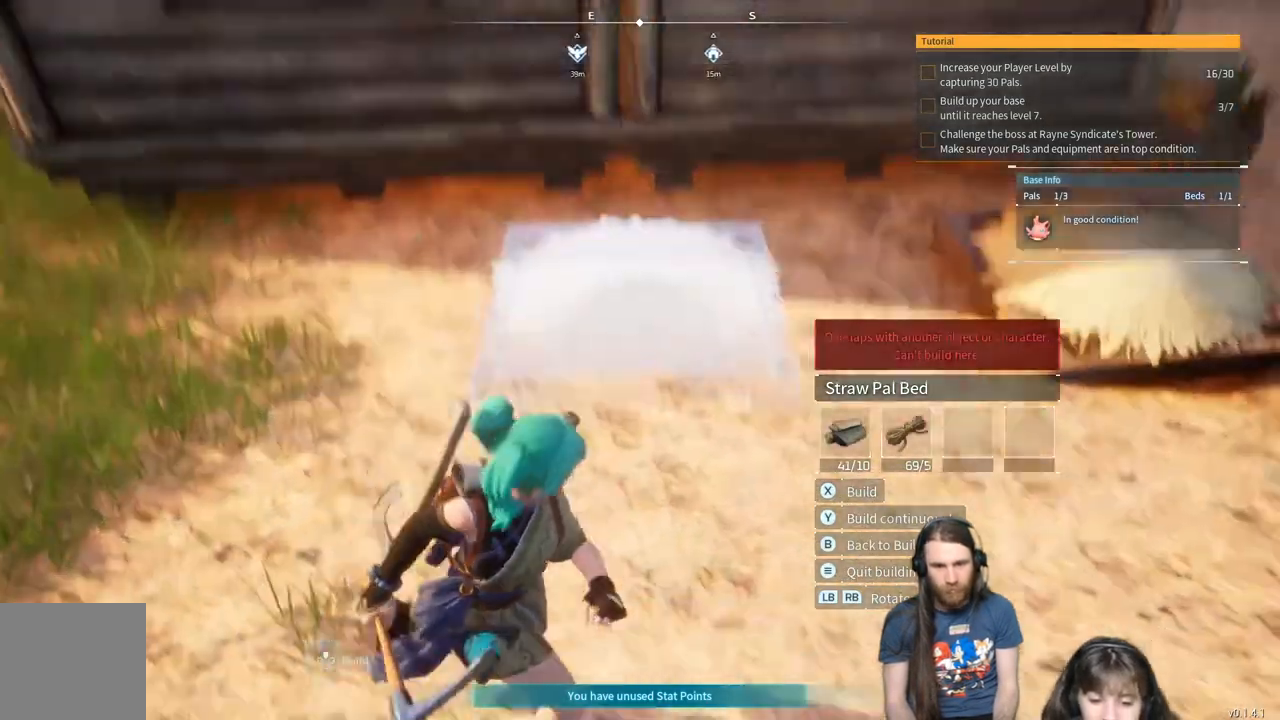
{"buttons": [], "left_stick": "right", "right_stick": "center", "events": [[100, "left_stick", "right"], [233, "left_stick", "center"], [233, "right_stick", "center"], [450, "left_stick", "right"]]}
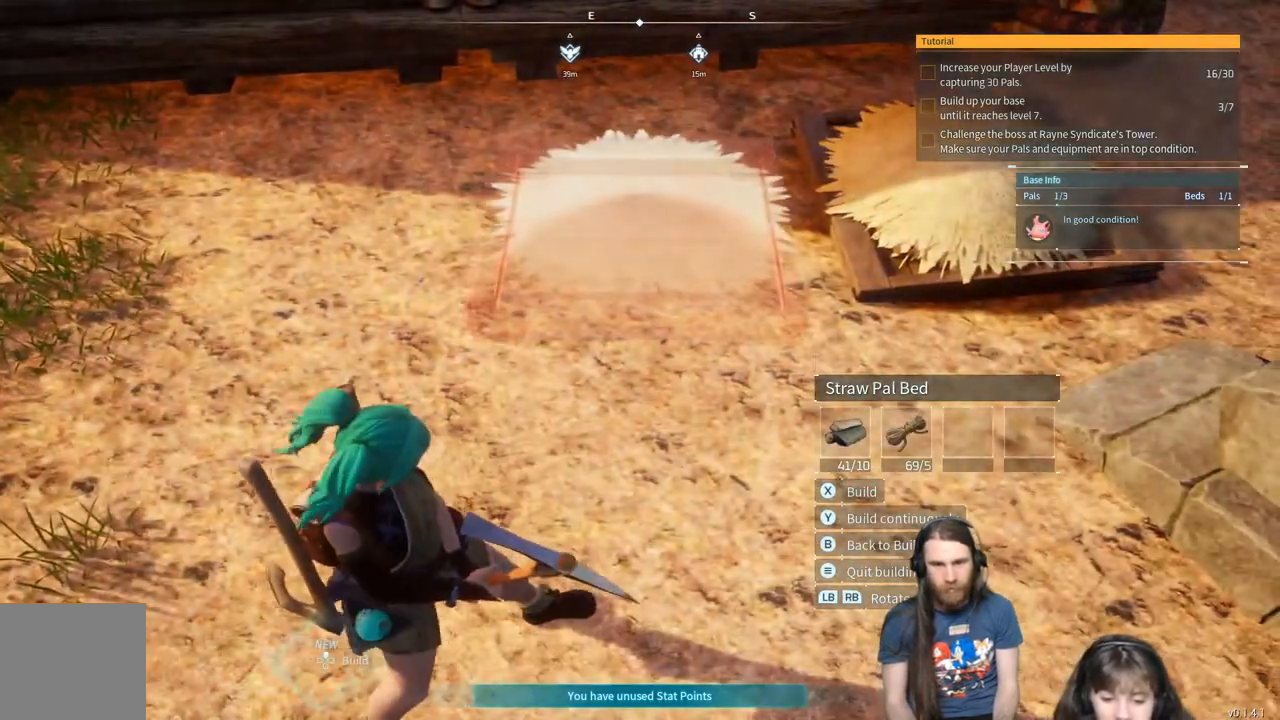
{"buttons": [], "left_stick": "center", "right_stick": "center", "events": [[133, "left_stick", "center"]]}
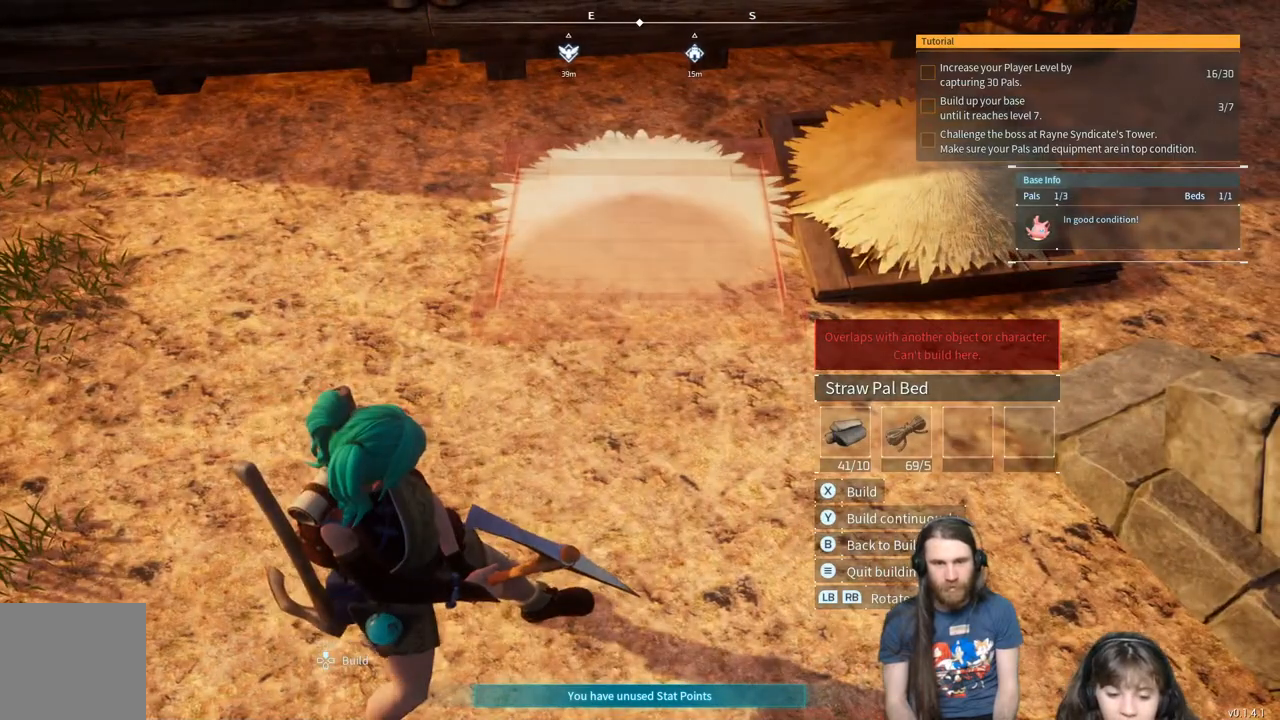
{"buttons": [], "left_stick": "center", "right_stick": "up-left", "events": [[167, "left_stick", "down-right"], [167, "right_stick", "up-left"], [317, "left_stick", "center"]]}